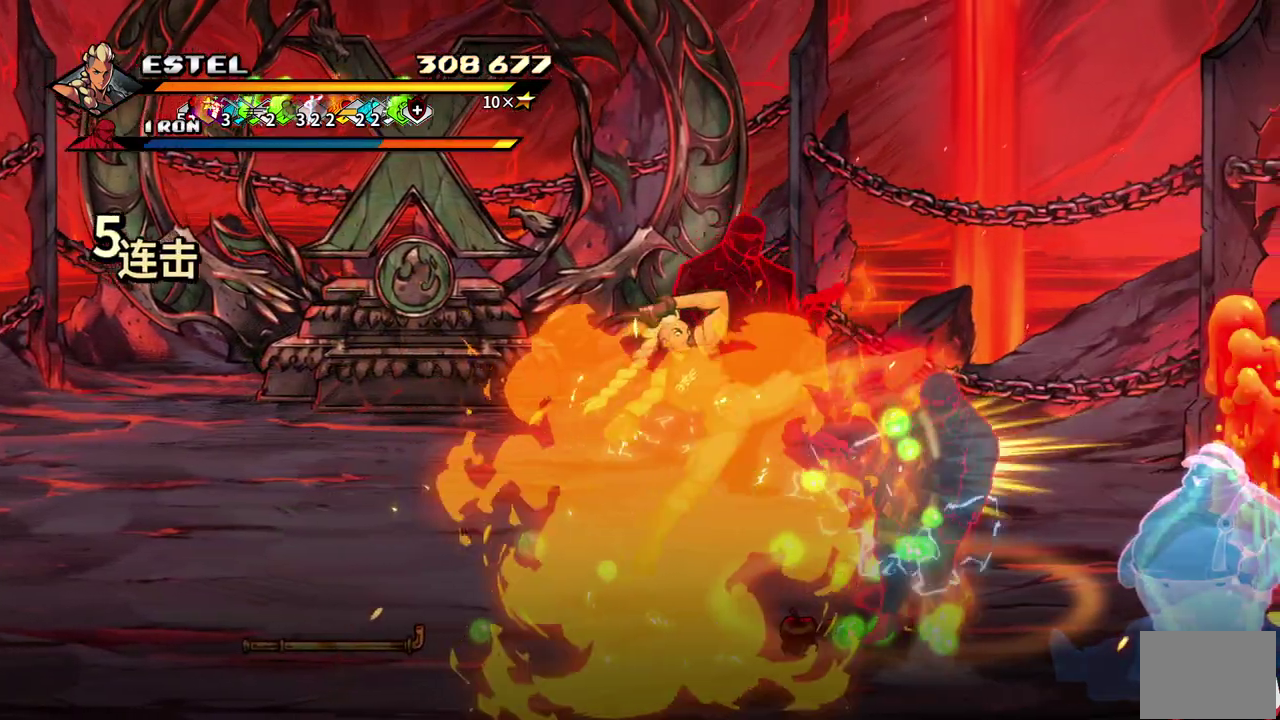
Gameplay with a controller (PlayStation layout); each line is a JSON object with the inputs held at the frame after it. "events" lists button and stick changes between this image and that frame as [ms after this image, input, new state], when the widget could be followed in between. Not read: CROSS L3 R3 left_stick right_stick.
{"buttons": ["SQUARE", "DPAD_UP", "DPAD_LEFT"], "events": [[283, "DPAD_LEFT", "down"], [300, "DPAD_UP", "down"], [417, "SQUARE", "up"], [483, "SQUARE", "down"]]}
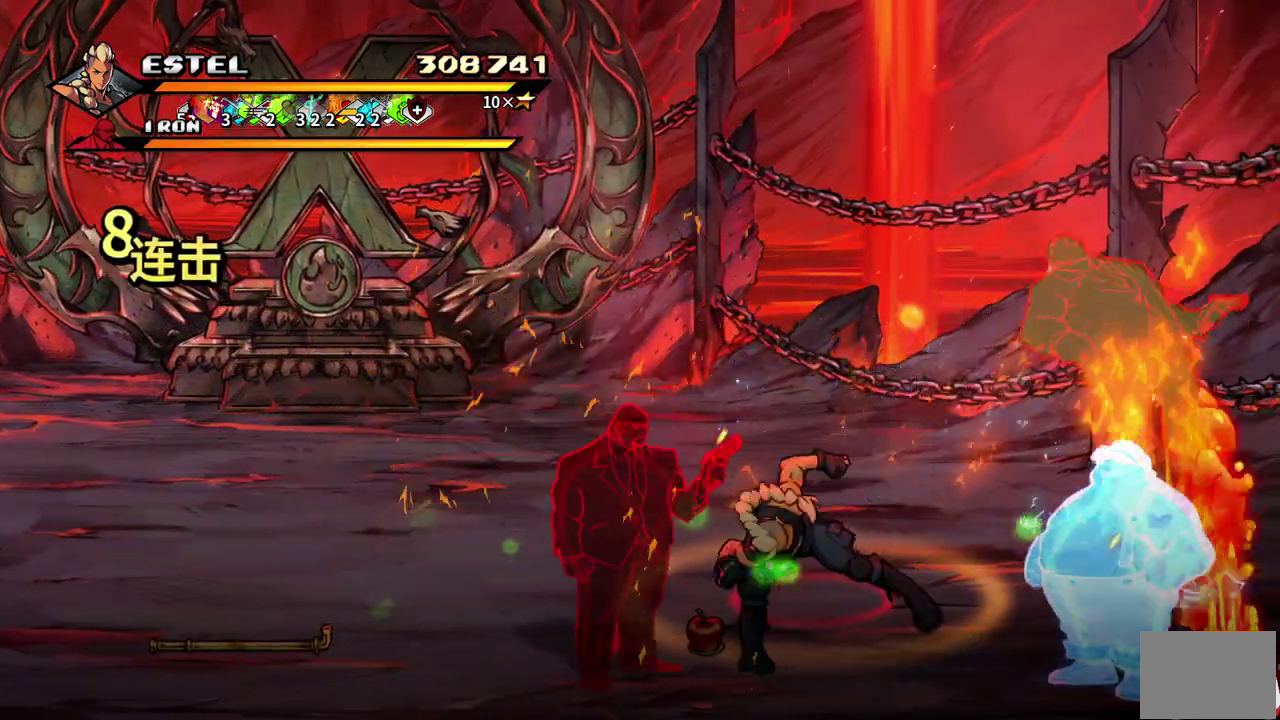
{"buttons": ["DPAD_LEFT"], "events": [[83, "DPAD_UP", "up"], [133, "DPAD_LEFT", "up"], [200, "DPAD_LEFT", "down"], [200, "SQUARE", "up"], [250, "SQUARE", "down"], [300, "DPAD_LEFT", "up"], [333, "SQUARE", "up"], [350, "DPAD_LEFT", "down"], [400, "SQUARE", "down"], [433, "DPAD_LEFT", "up"], [483, "DPAD_LEFT", "down"], [483, "SQUARE", "up"]]}
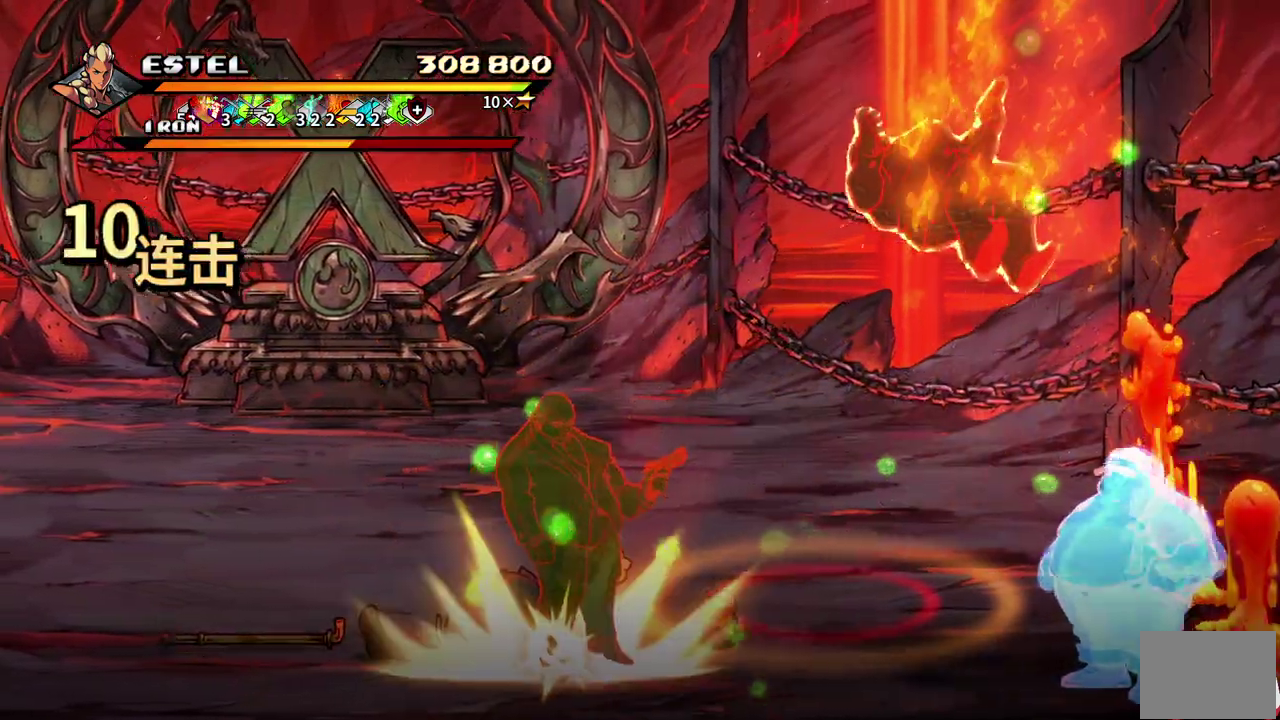
{"buttons": ["SQUARE", "DPAD_LEFT"], "events": [[33, "SQUARE", "down"], [117, "SQUARE", "up"], [167, "SQUARE", "down"]]}
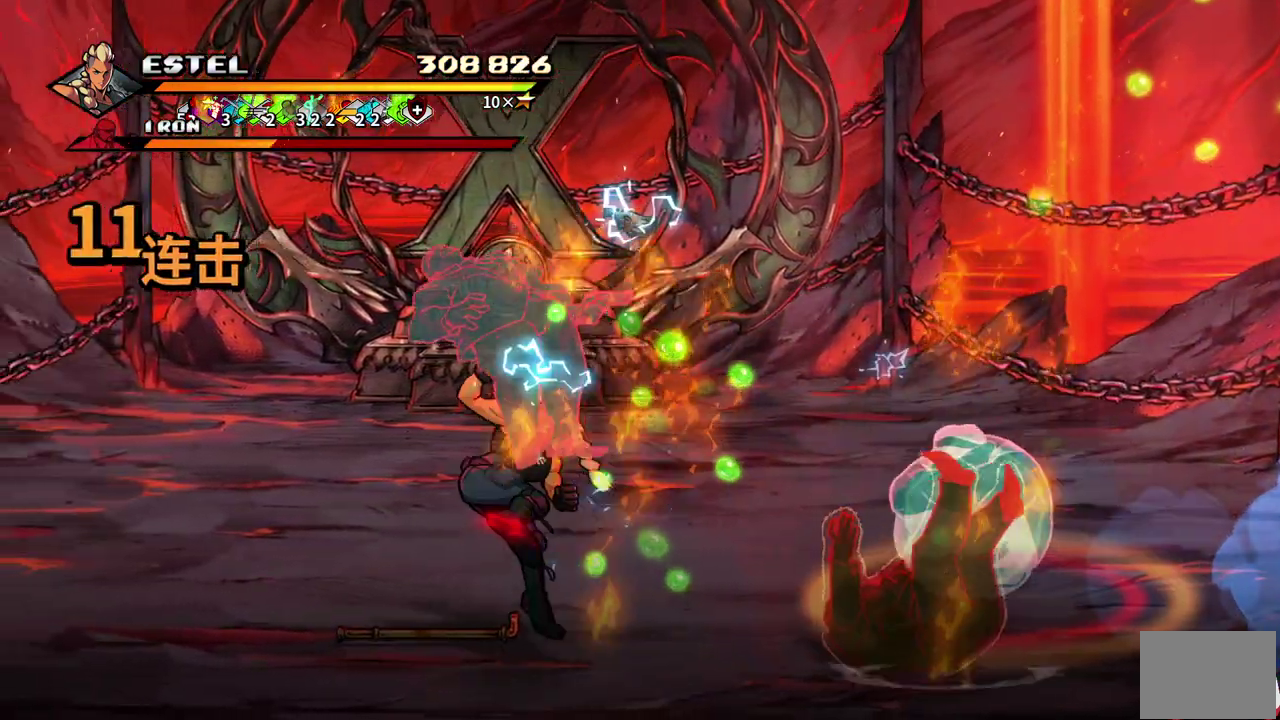
{"buttons": ["DPAD_LEFT"], "events": [[450, "SQUARE", "up"]]}
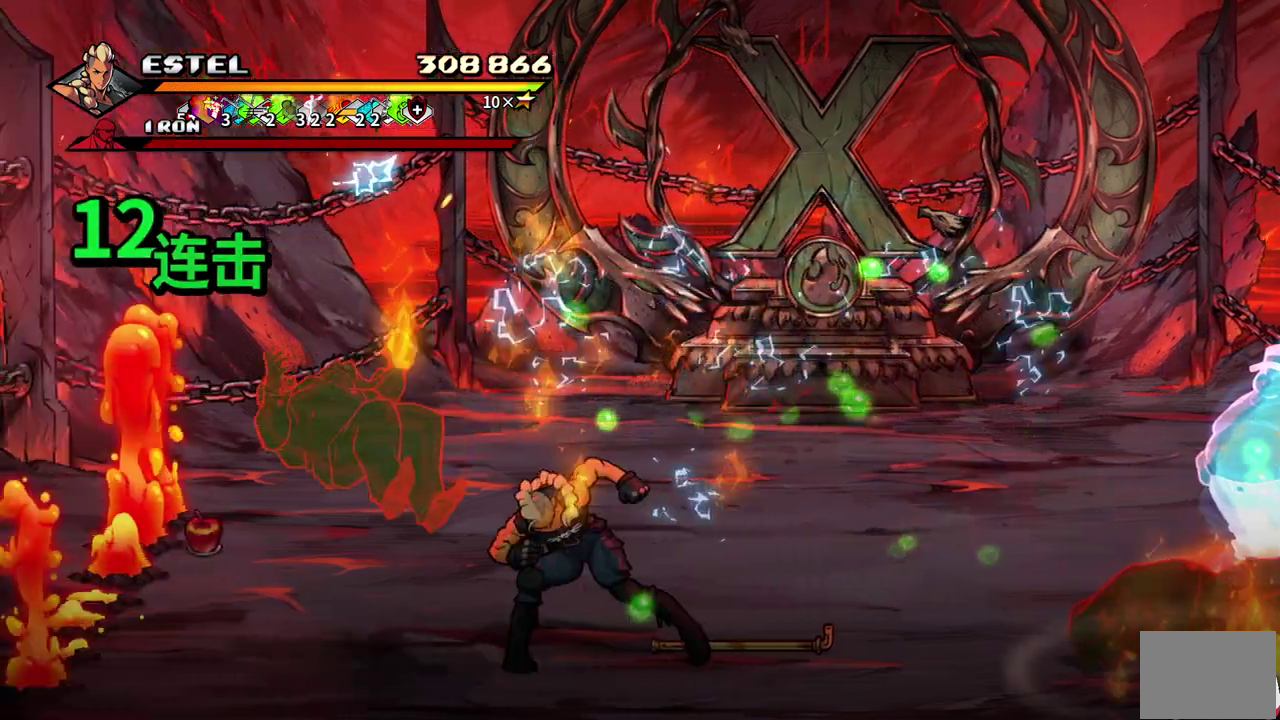
{"buttons": [], "events": [[17, "SQUARE", "down"], [100, "SQUARE", "up"], [167, "SQUARE", "down"], [217, "DPAD_LEFT", "up"], [267, "SQUARE", "up"]]}
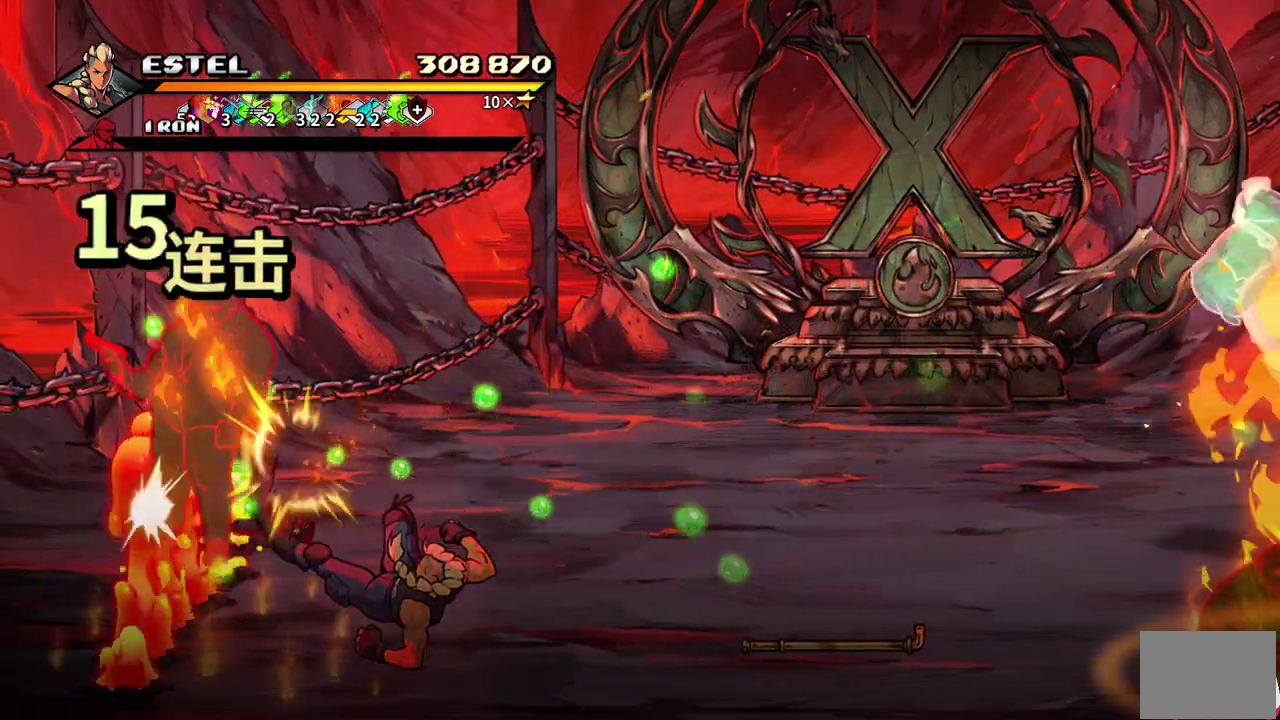
{"buttons": ["DPAD_UP", "DPAD_RIGHT"], "events": [[50, "DPAD_RIGHT", "down"], [400, "DPAD_UP", "down"]]}
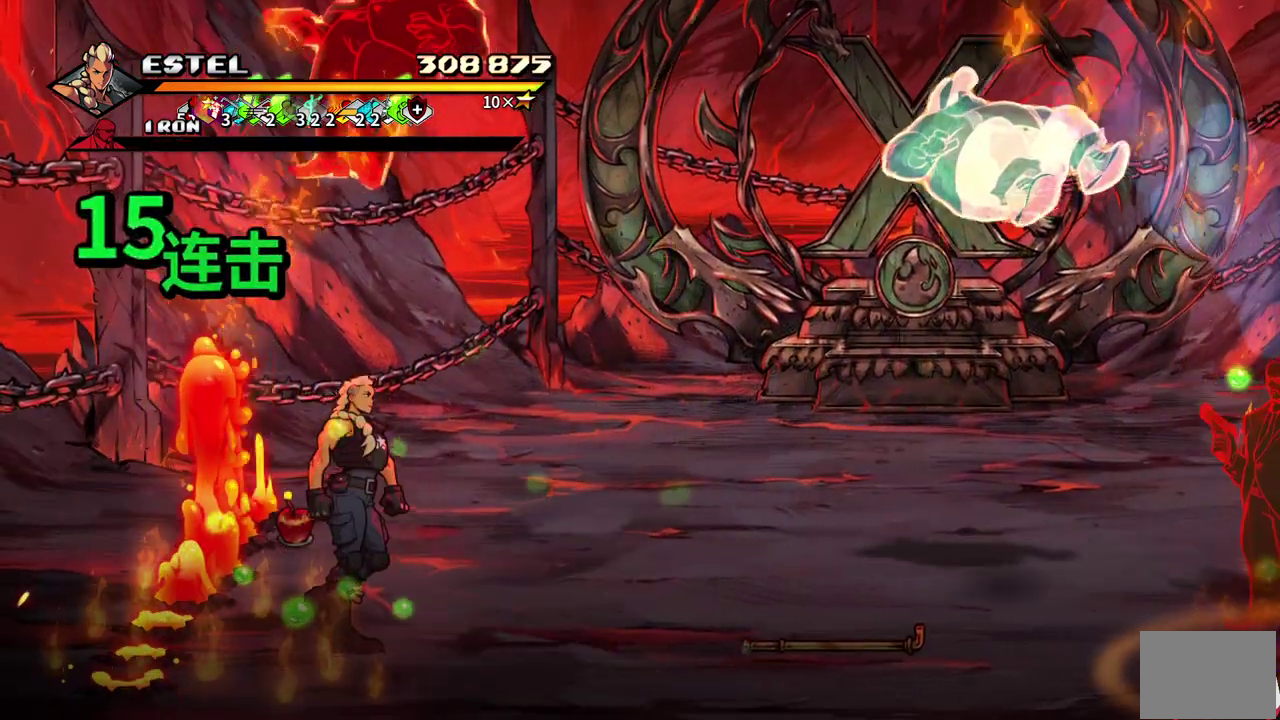
{"buttons": ["SQUARE", "DPAD_RIGHT"], "events": [[200, "SQUARE", "down"], [317, "DPAD_RIGHT", "up"], [417, "DPAD_RIGHT", "down"], [417, "DPAD_UP", "up"]]}
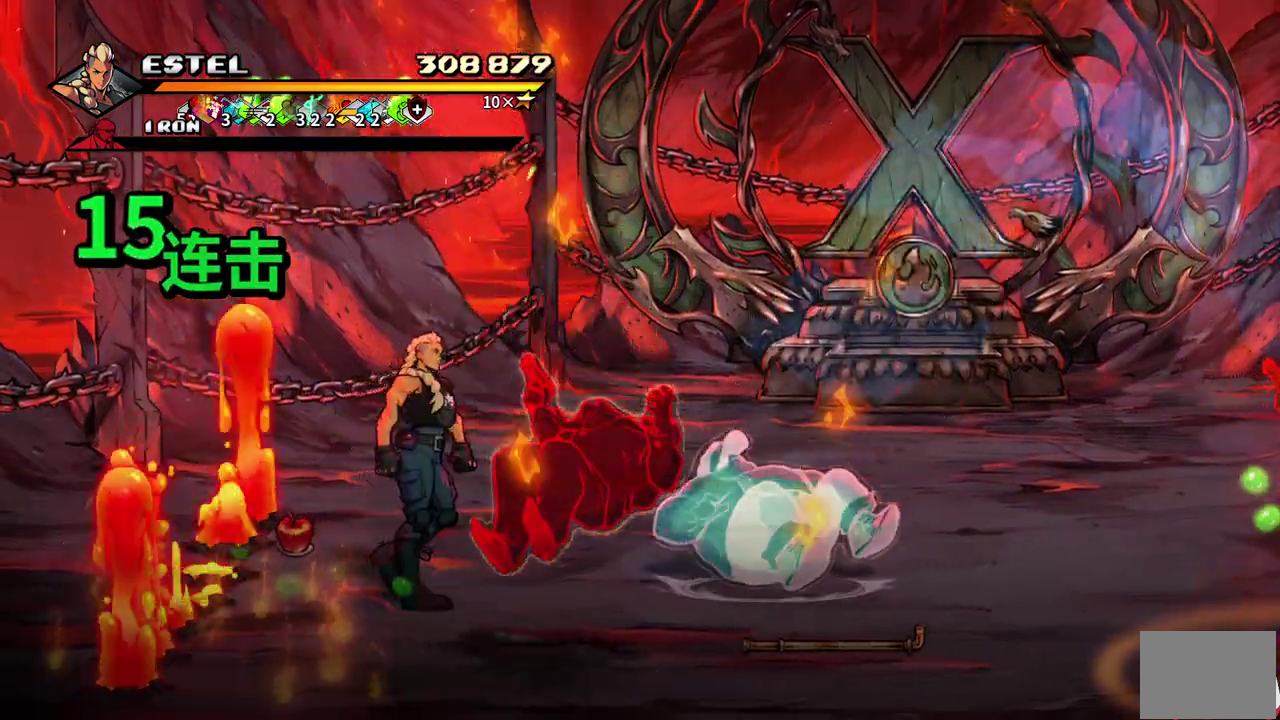
{"buttons": ["SQUARE", "DPAD_RIGHT"], "events": [[183, "DPAD_UP", "down"], [433, "DPAD_UP", "up"]]}
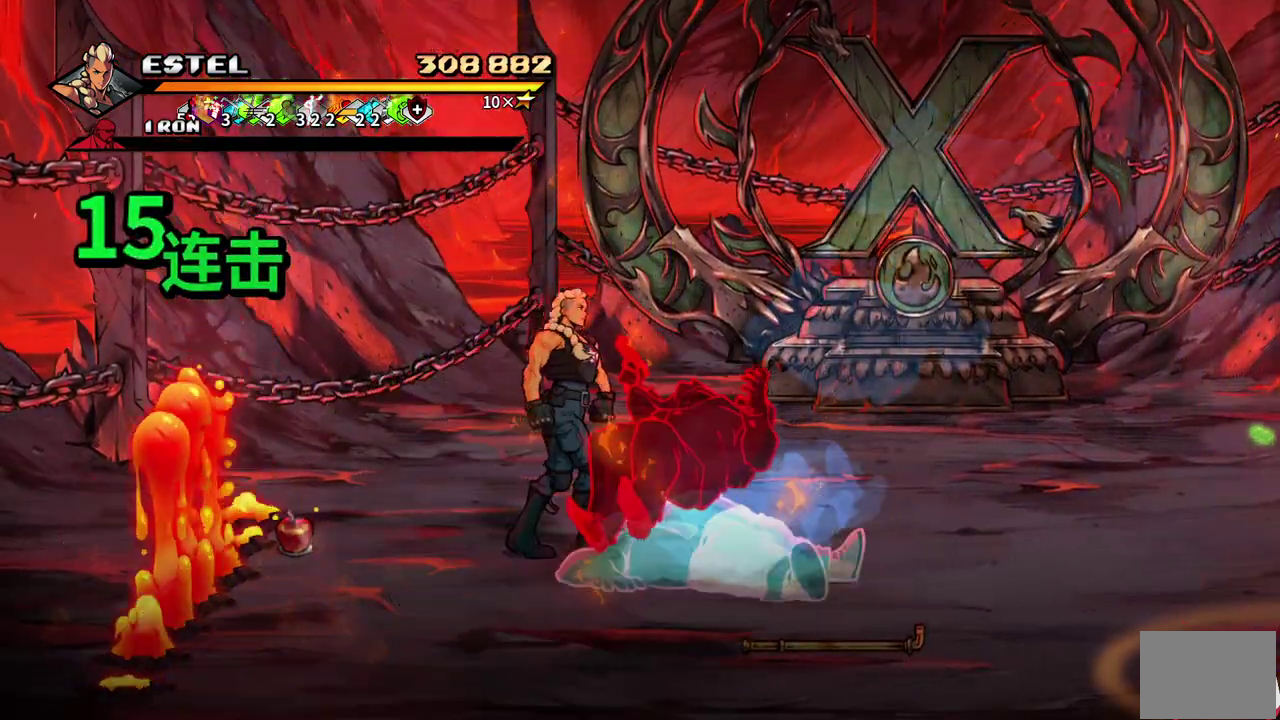
{"buttons": ["SQUARE", "DPAD_RIGHT"], "events": [[200, "SQUARE", "up"], [250, "SQUARE", "down"], [350, "SQUARE", "up"], [383, "DPAD_RIGHT", "up"], [417, "SQUARE", "down"], [483, "DPAD_RIGHT", "down"]]}
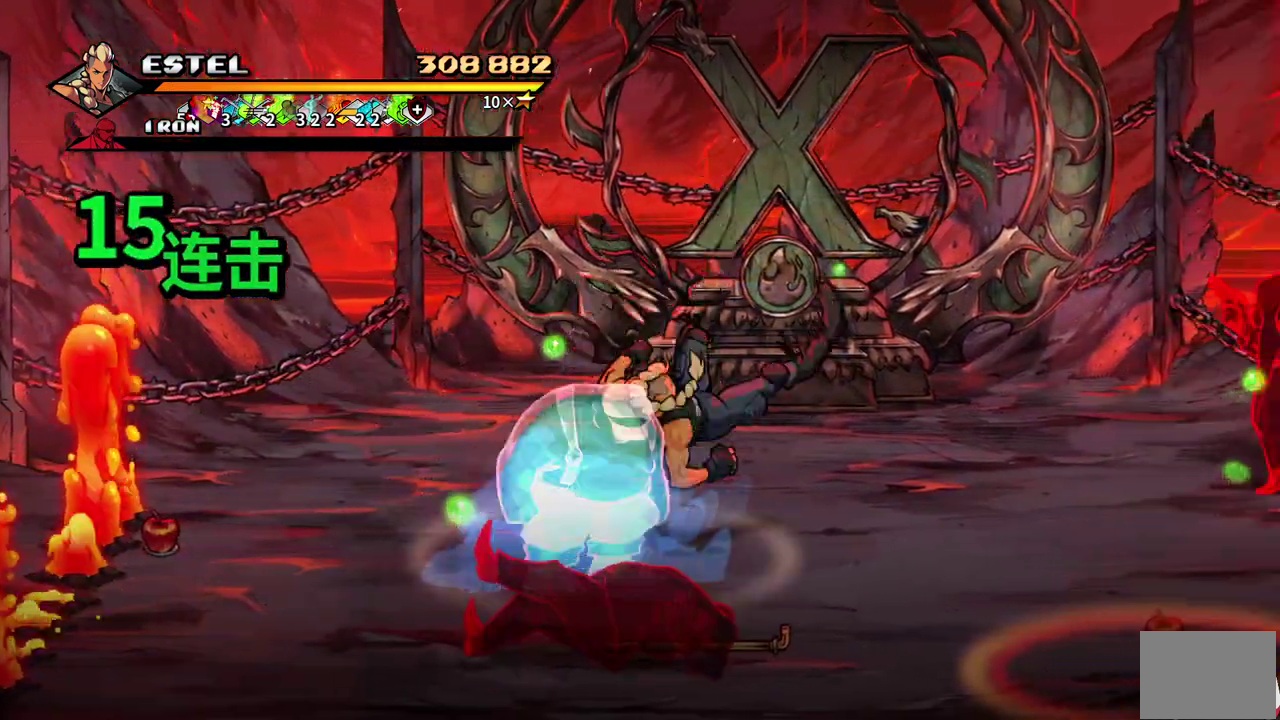
{"buttons": ["DPAD_UP"], "events": [[17, "SQUARE", "up"], [33, "DPAD_RIGHT", "up"], [483, "DPAD_UP", "down"]]}
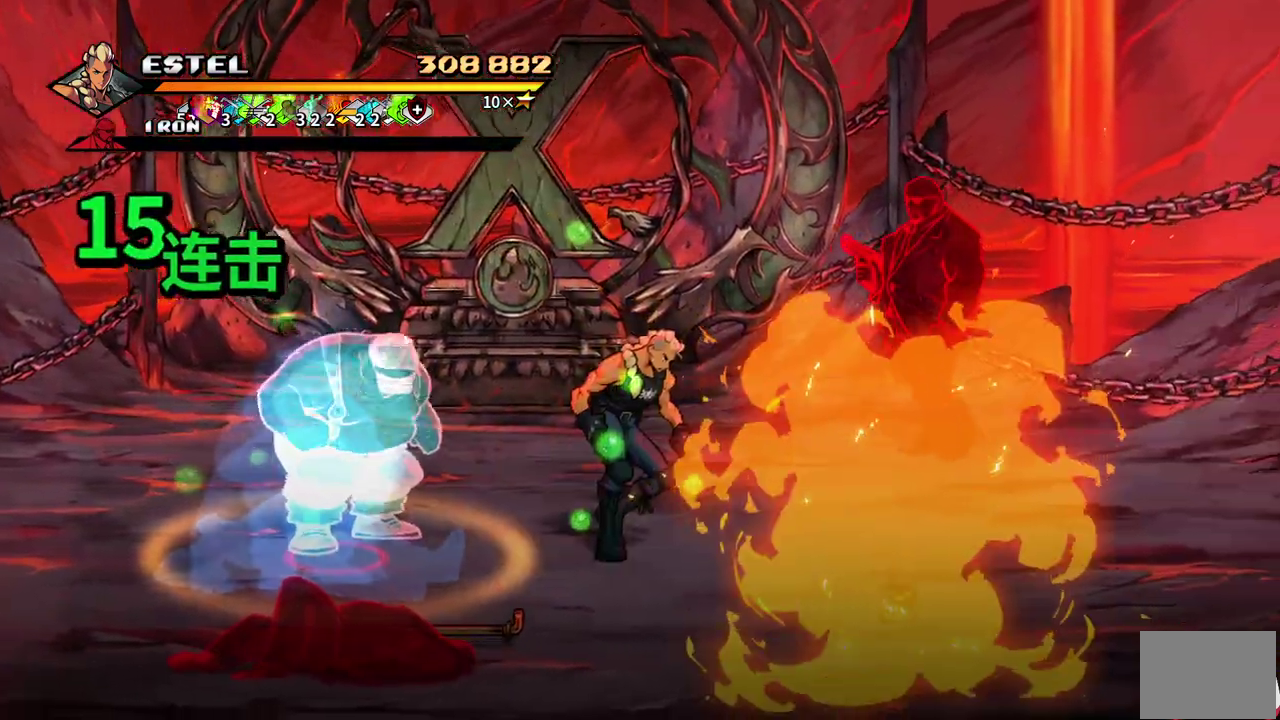
{"buttons": ["DPAD_UP", "DPAD_RIGHT"], "events": [[133, "DPAD_RIGHT", "down"], [167, "DPAD_UP", "up"], [367, "DPAD_UP", "down"]]}
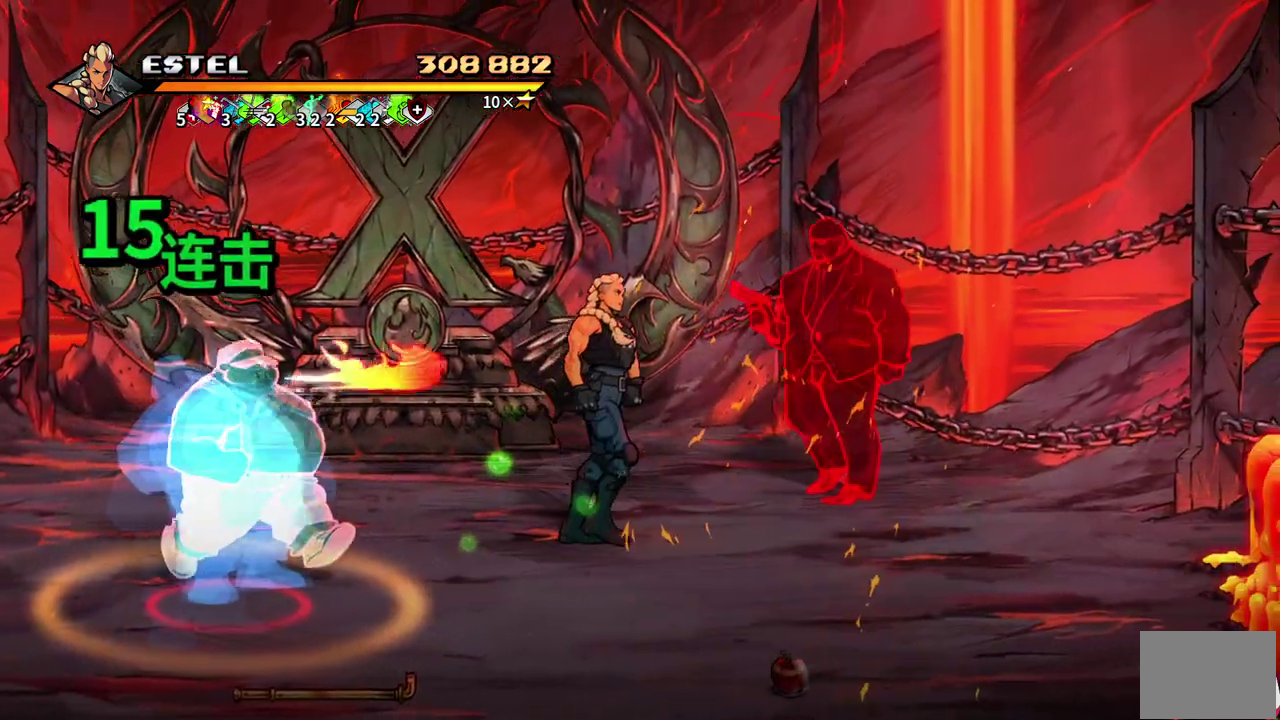
{"buttons": ["DPAD_RIGHT"], "events": [[33, "DPAD_UP", "up"]]}
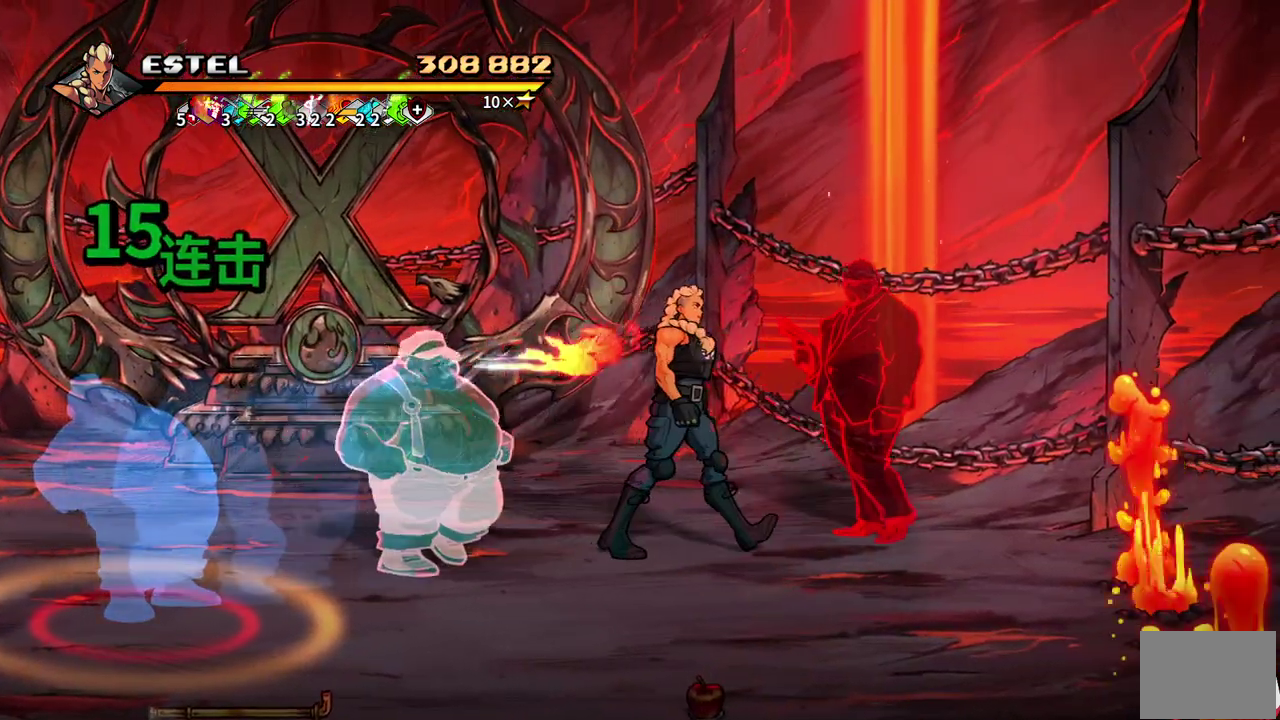
{"buttons": ["DPAD_RIGHT"], "events": [[267, "SQUARE", "down"], [350, "SQUARE", "up"]]}
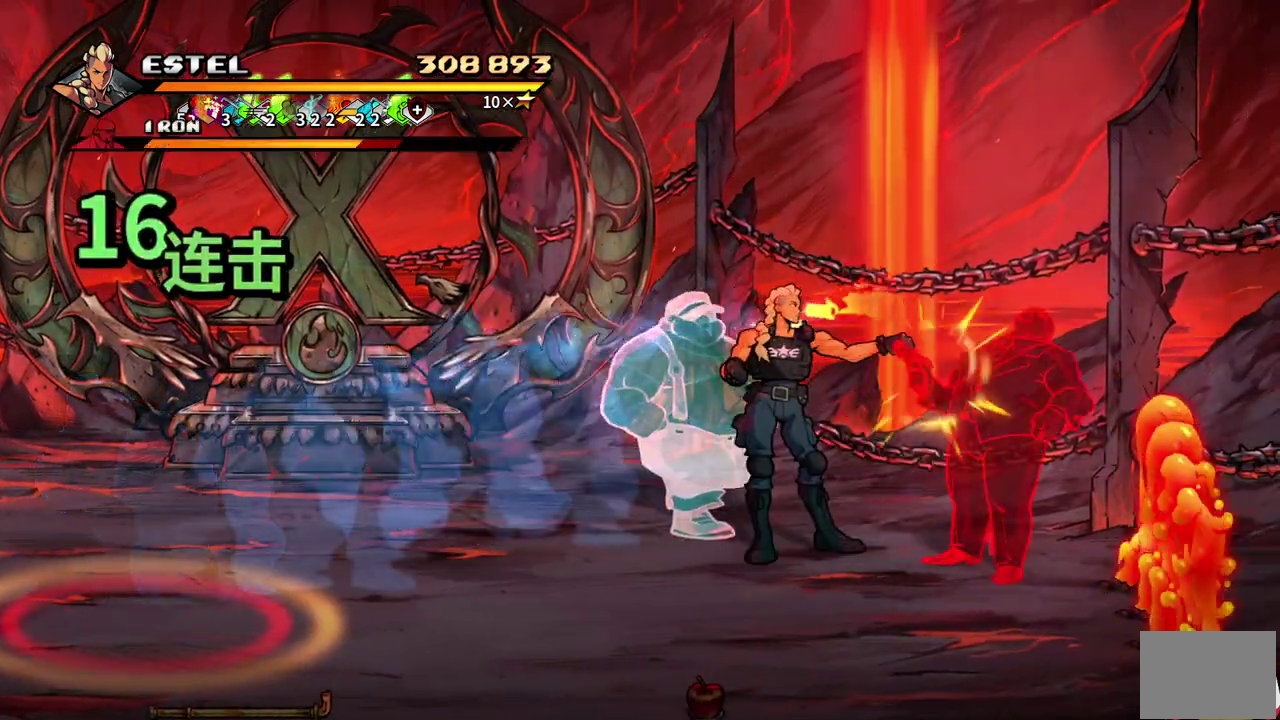
{"buttons": [], "events": [[200, "SQUARE", "down"], [267, "DPAD_RIGHT", "up"], [283, "SQUARE", "up"], [350, "SQUARE", "down"], [417, "SQUARE", "up"]]}
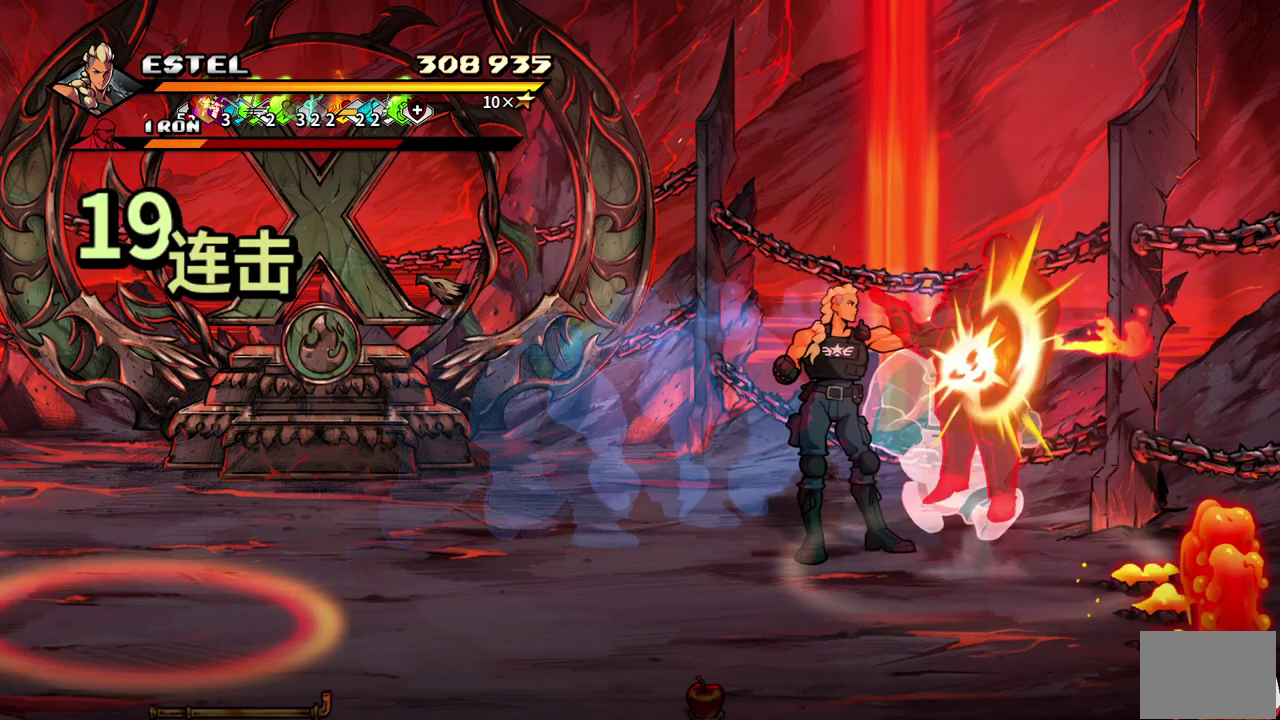
{"buttons": ["DPAD_LEFT"], "events": [[333, "DPAD_LEFT", "down"]]}
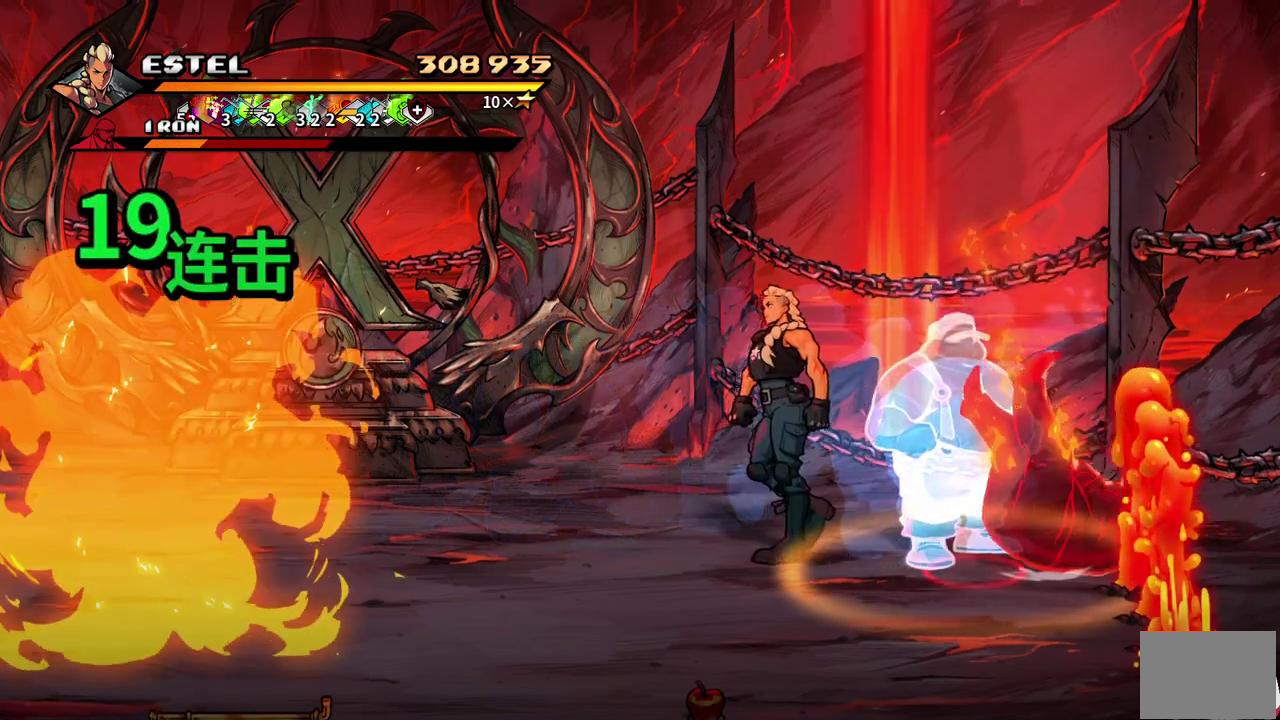
{"buttons": [], "events": [[333, "DPAD_DOWN", "down"], [333, "DPAD_LEFT", "up"], [467, "DPAD_DOWN", "up"]]}
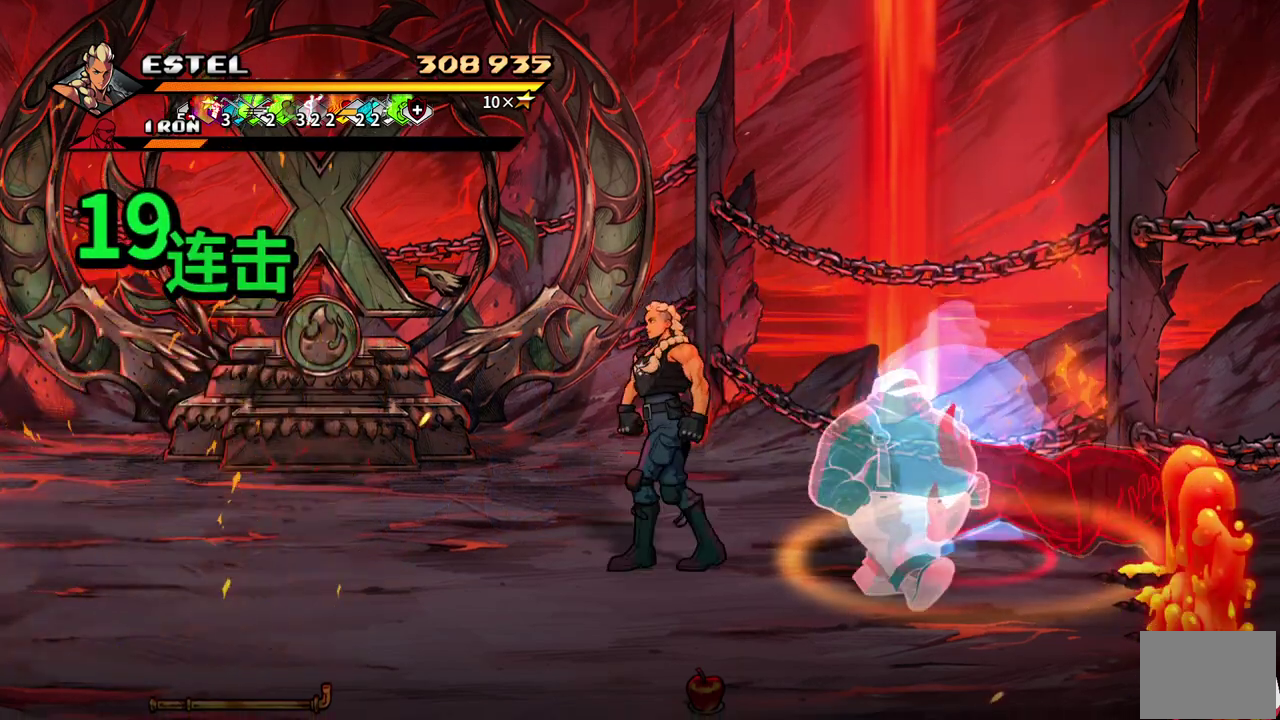
{"buttons": [], "events": [[217, "DPAD_DOWN", "down"], [233, "DPAD_RIGHT", "down"], [350, "DPAD_RIGHT", "up"], [433, "DPAD_DOWN", "up"]]}
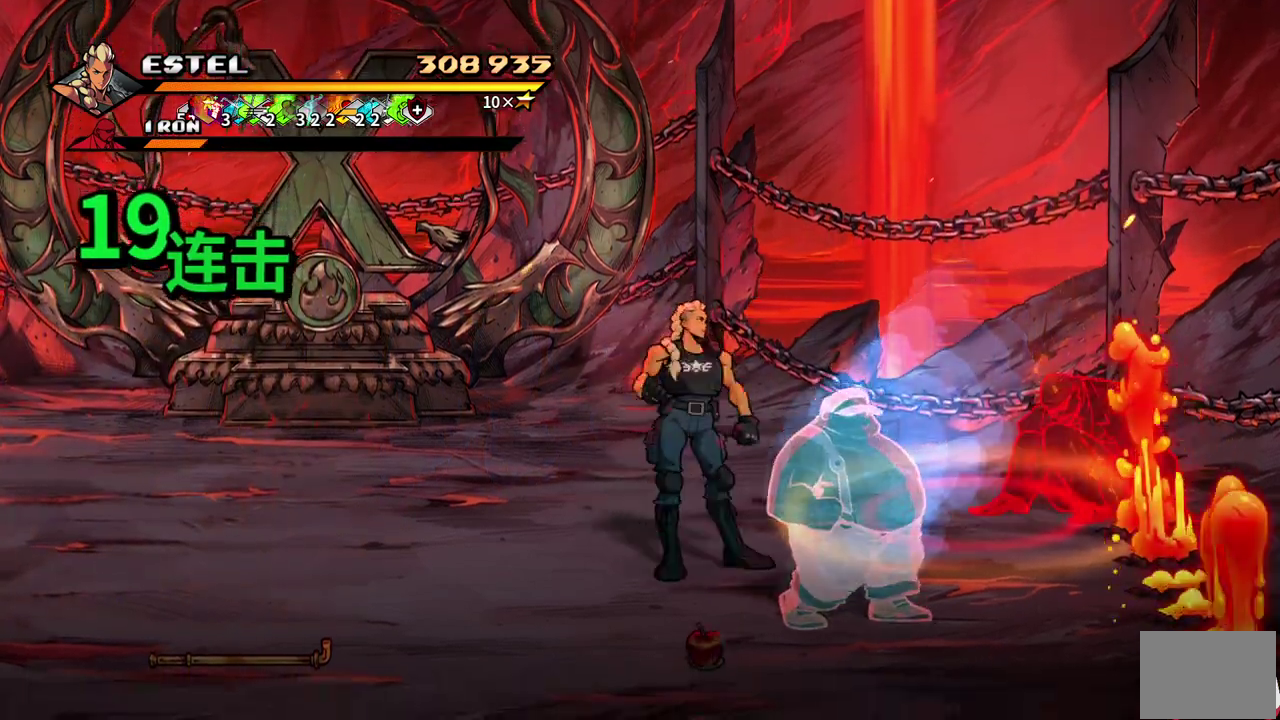
{"buttons": ["DPAD_DOWN", "DPAD_RIGHT"], "events": [[83, "DPAD_RIGHT", "down"], [267, "DPAD_RIGHT", "up"], [483, "DPAD_RIGHT", "down"], [500, "DPAD_DOWN", "down"]]}
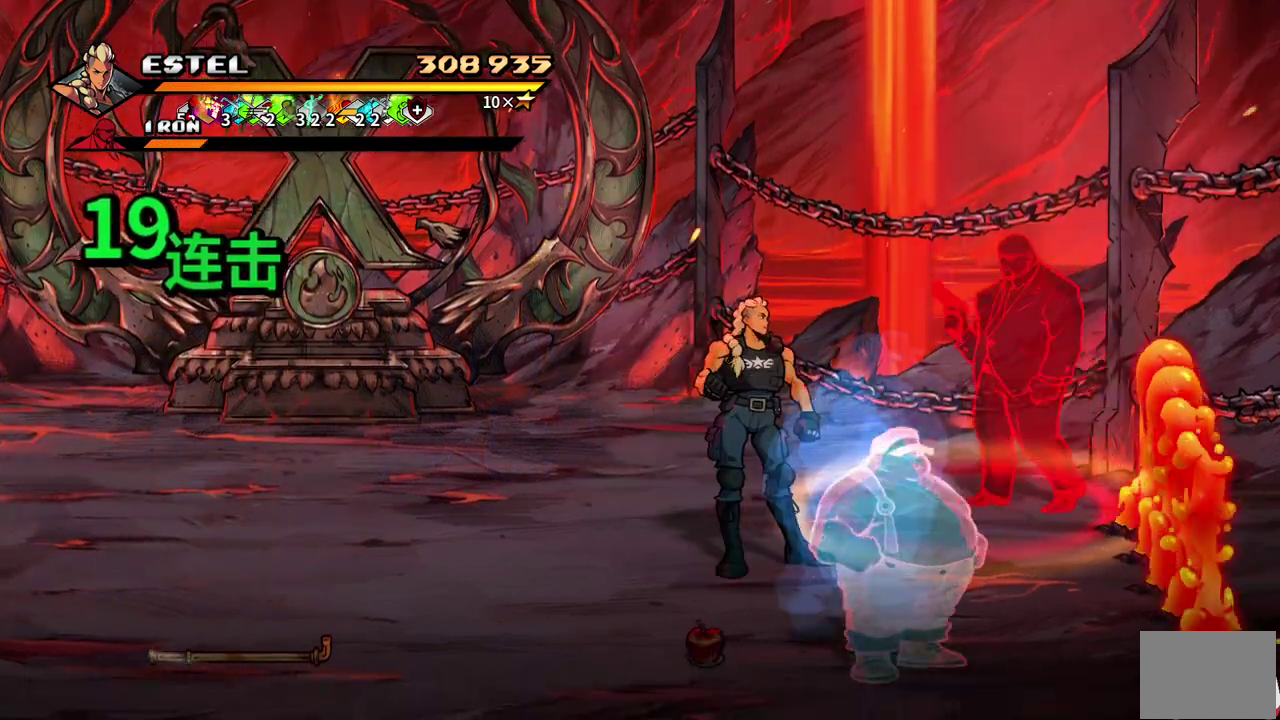
{"buttons": ["DPAD_LEFT"], "events": [[133, "DPAD_DOWN", "up"], [217, "DPAD_RIGHT", "up"], [217, "DPAD_UP", "down"], [333, "DPAD_LEFT", "down"], [333, "DPAD_UP", "up"]]}
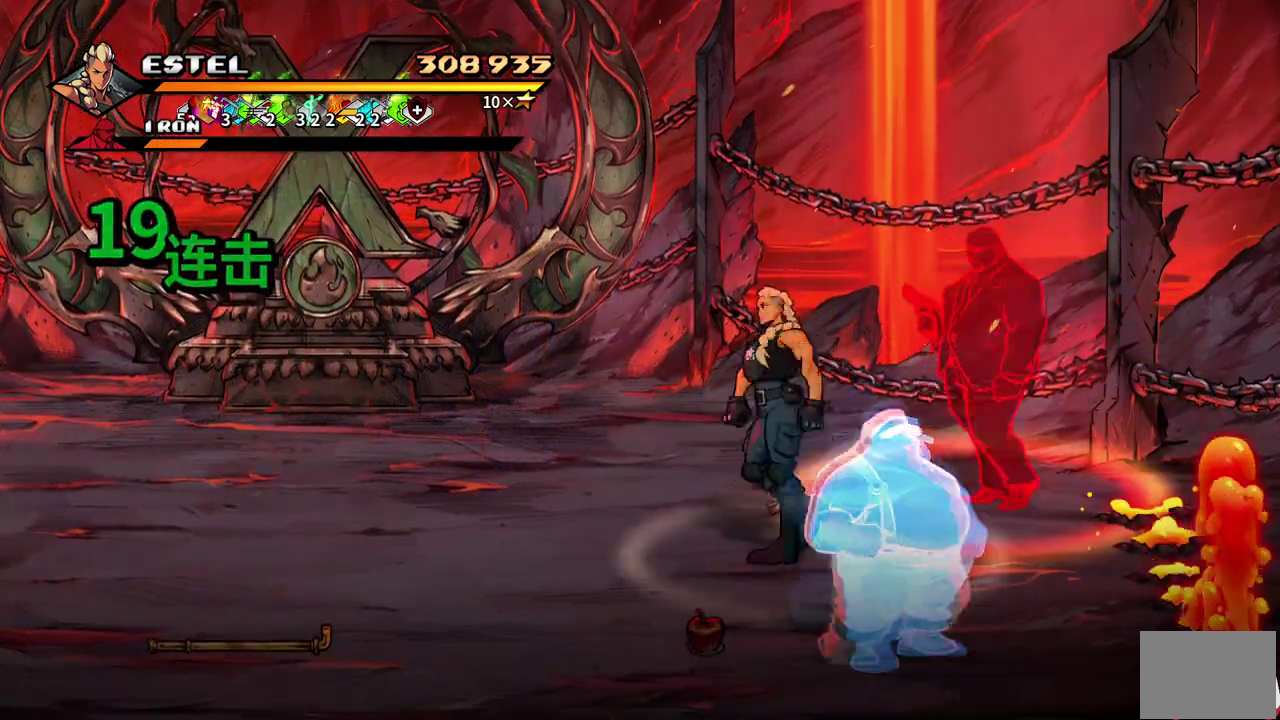
{"buttons": ["DPAD_DOWN", "DPAD_LEFT"], "events": [[217, "DPAD_DOWN", "down"], [267, "DPAD_DOWN", "up"], [417, "DPAD_DOWN", "down"]]}
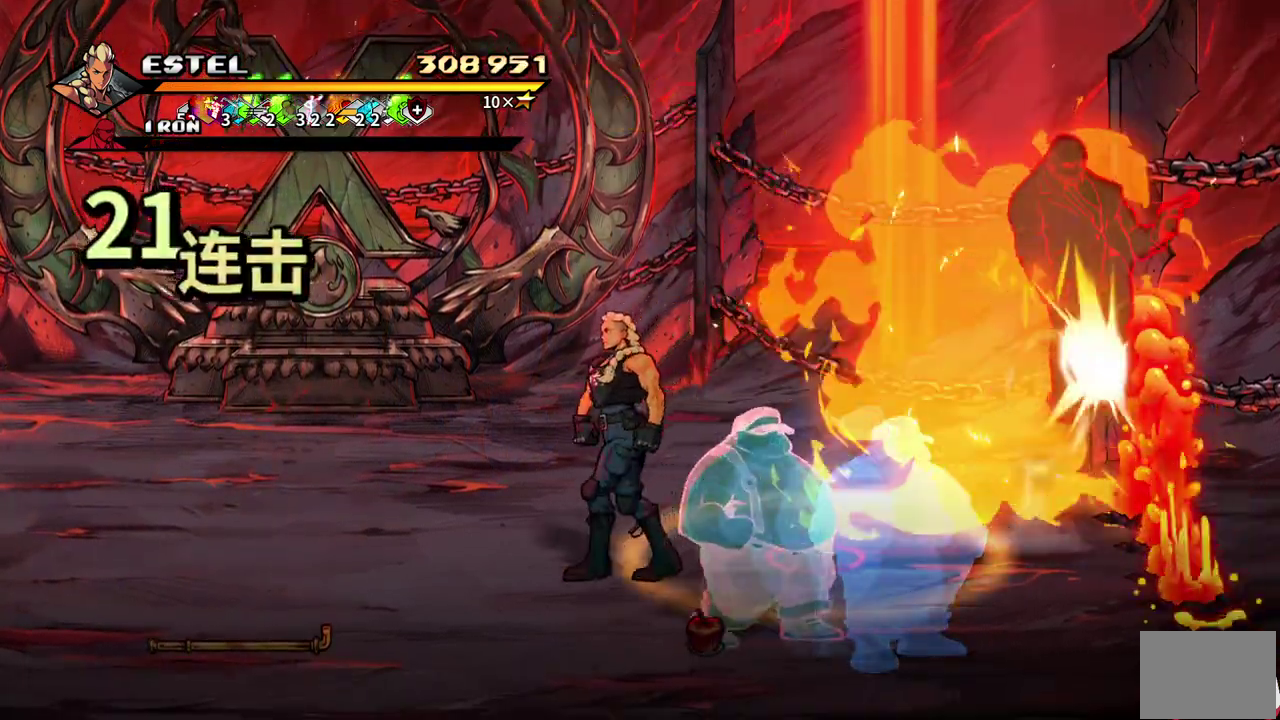
{"buttons": ["DPAD_LEFT"], "events": [[83, "DPAD_LEFT", "up"], [350, "DPAD_DOWN", "up"], [400, "DPAD_LEFT", "down"]]}
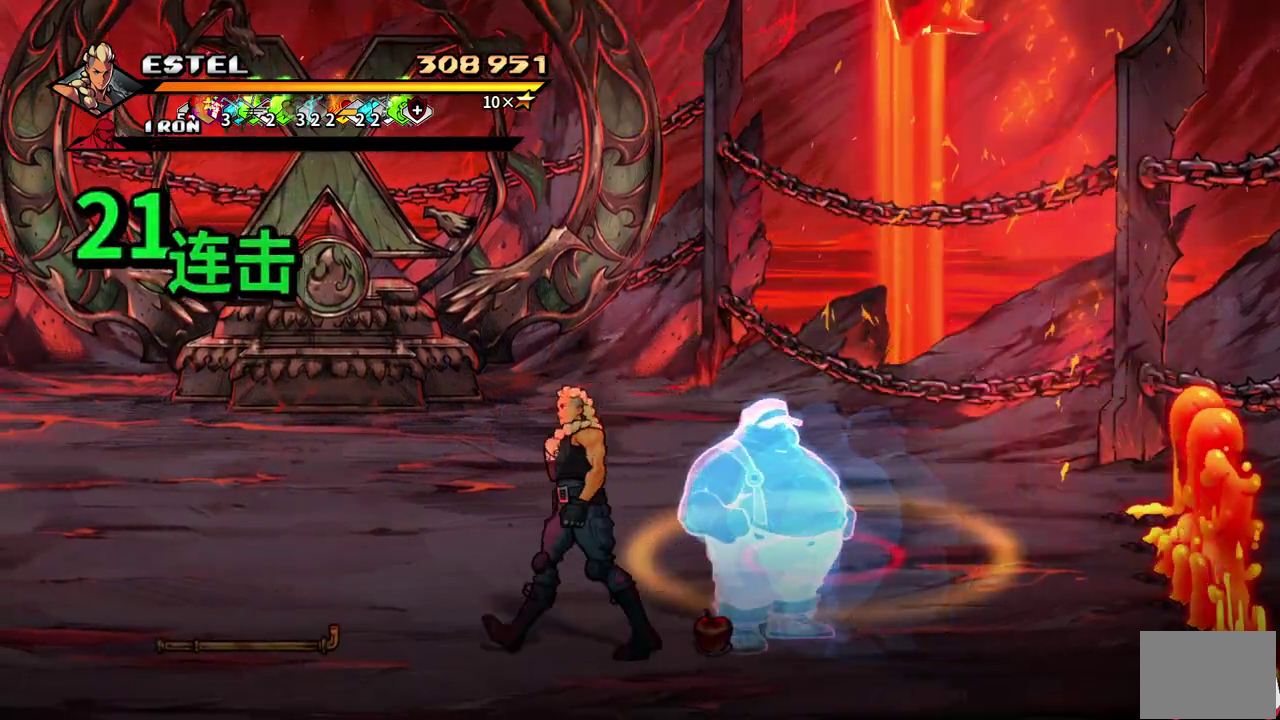
{"buttons": ["DPAD_UP", "DPAD_LEFT"], "events": [[200, "DPAD_UP", "down"]]}
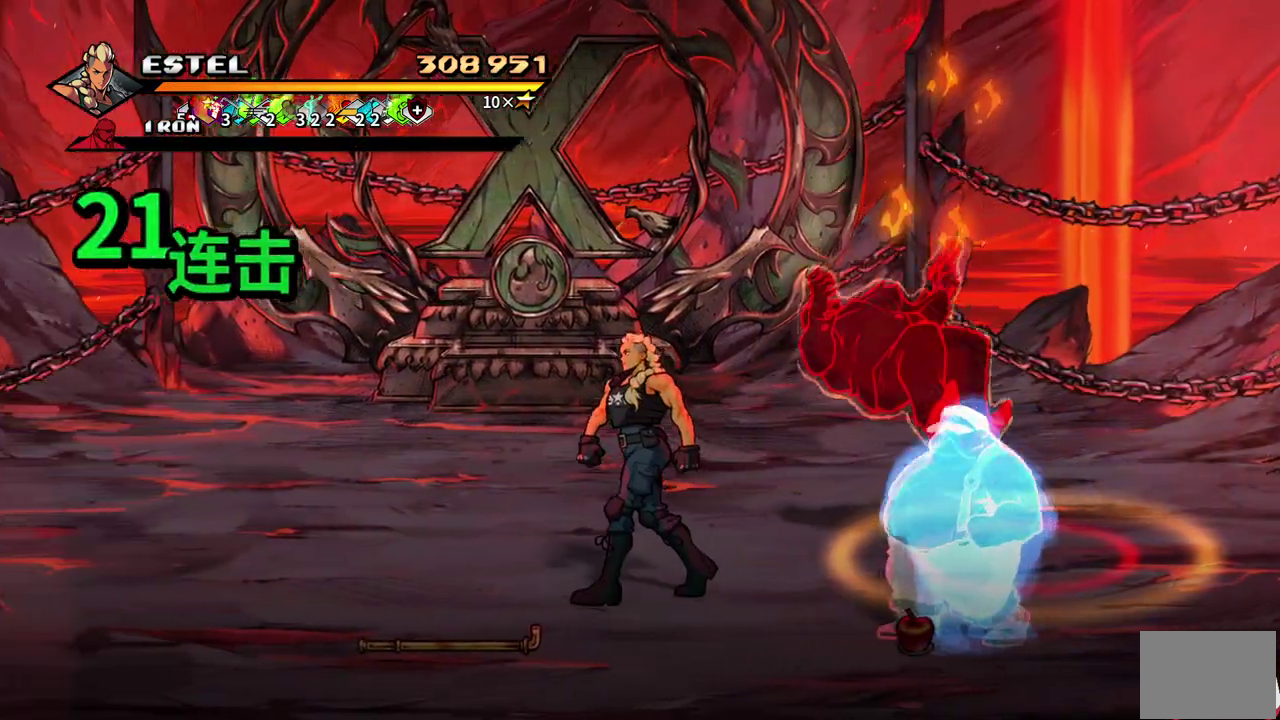
{"buttons": ["SQUARE"], "events": [[450, "DPAD_LEFT", "up"], [450, "DPAD_UP", "up"], [450, "SQUARE", "down"]]}
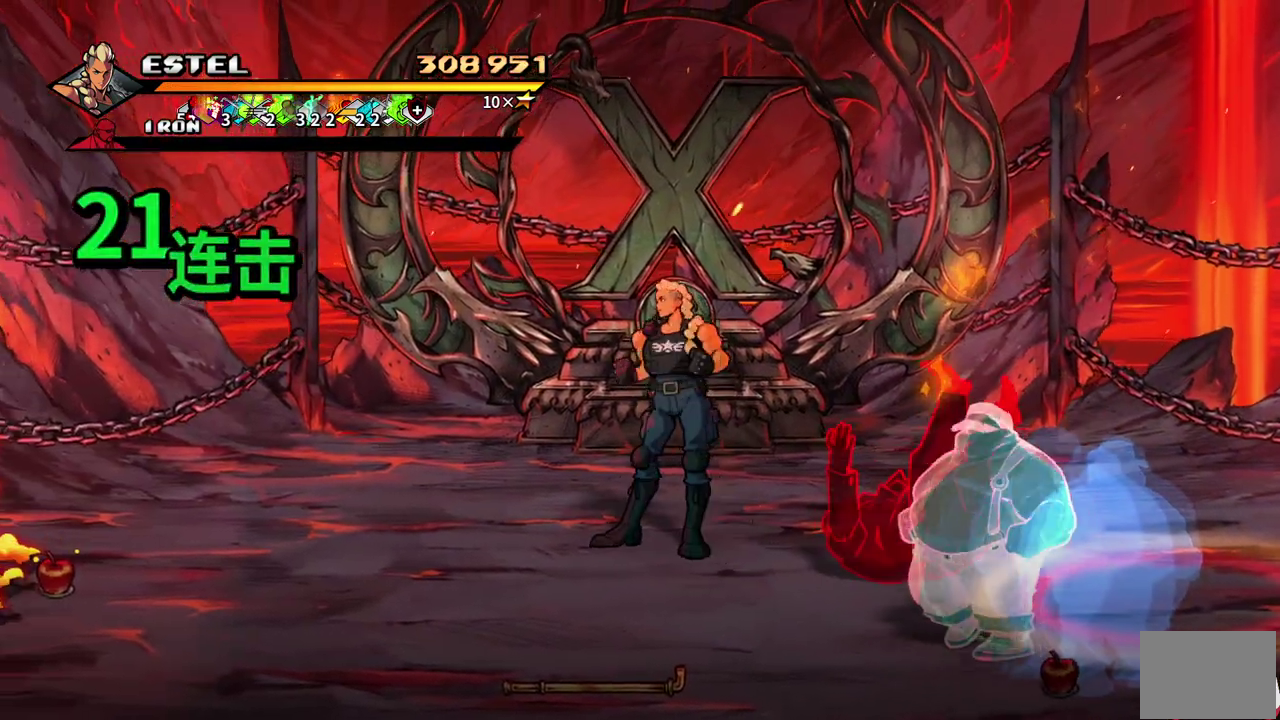
{"buttons": ["SQUARE", "DPAD_DOWN"], "events": [[500, "DPAD_DOWN", "down"]]}
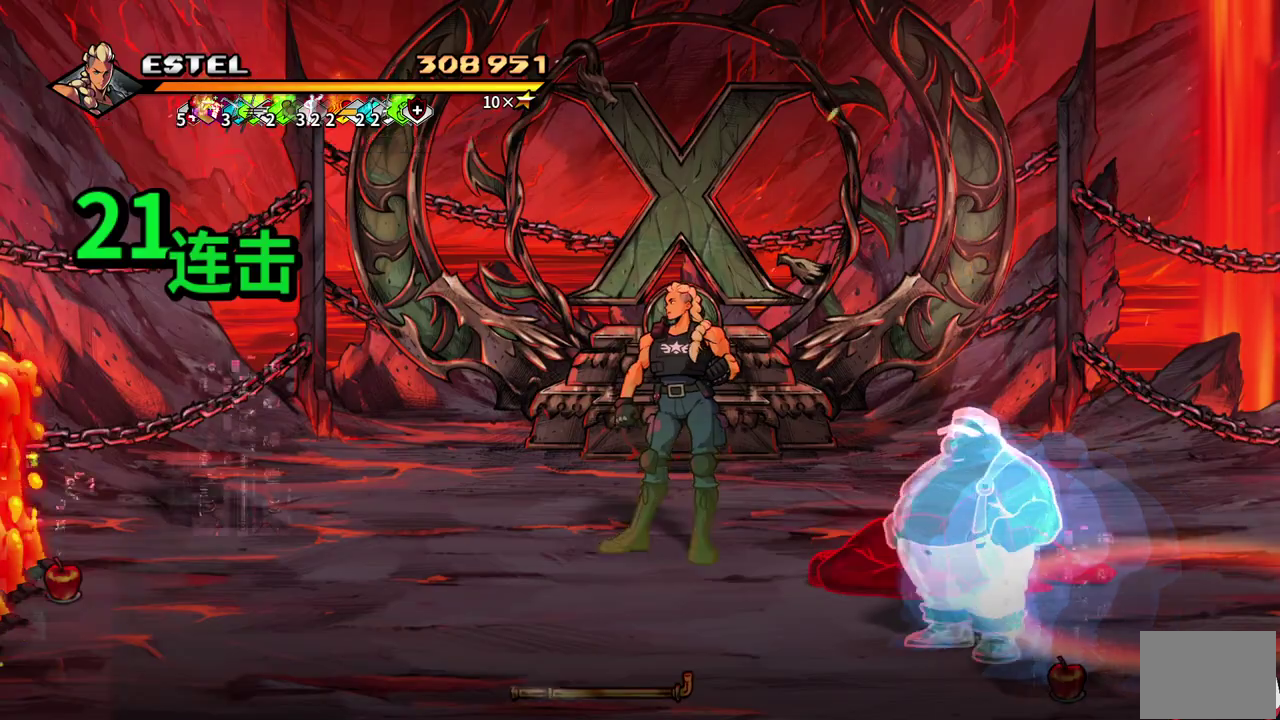
{"buttons": ["SQUARE", "DPAD_LEFT"], "events": [[100, "DPAD_DOWN", "up"], [300, "DPAD_UP", "down"], [383, "DPAD_UP", "up"], [433, "DPAD_LEFT", "down"]]}
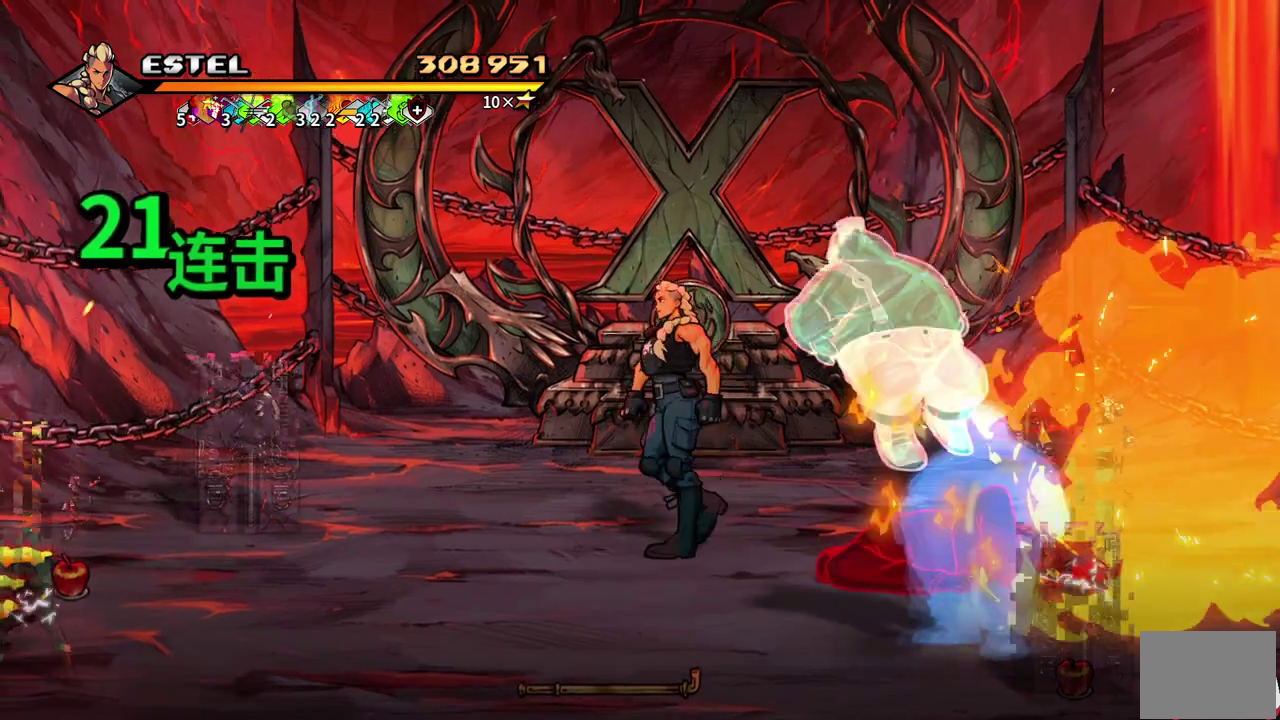
{"buttons": ["SQUARE", "DPAD_DOWN"], "events": [[133, "DPAD_LEFT", "up"], [217, "DPAD_LEFT", "down"], [433, "DPAD_DOWN", "down"], [433, "DPAD_LEFT", "up"]]}
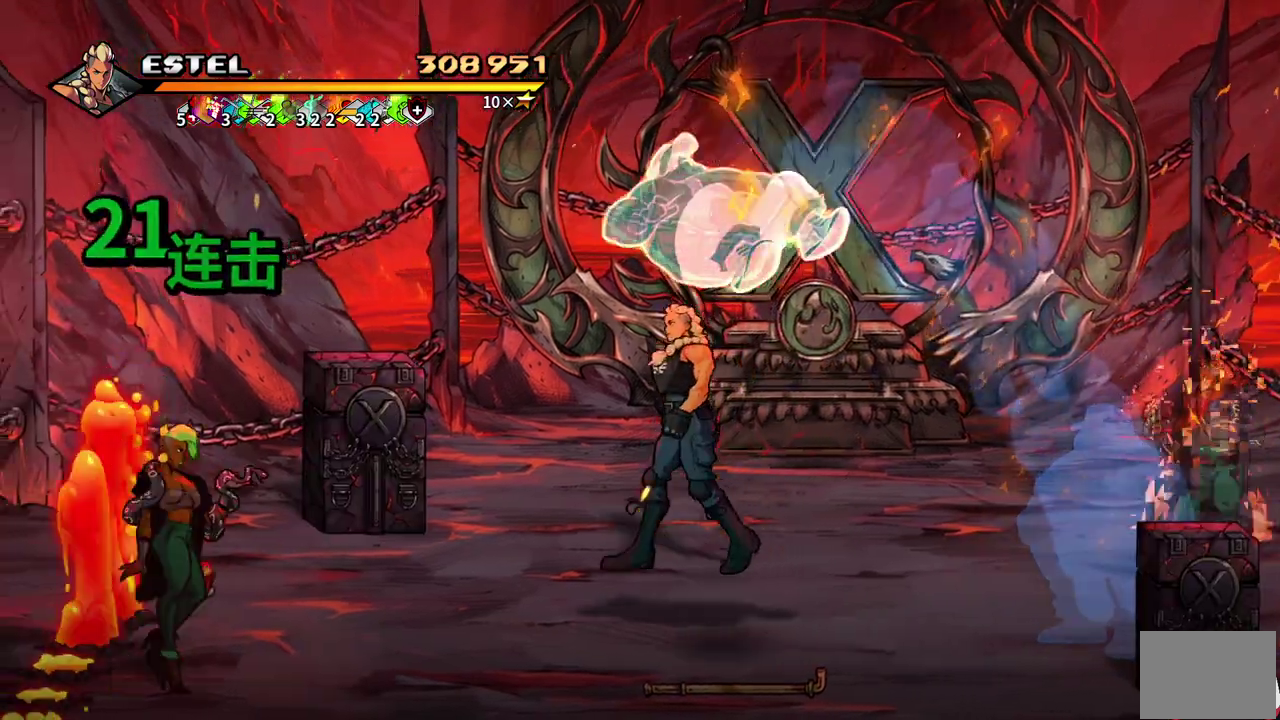
{"buttons": ["DPAD_LEFT"], "events": [[33, "DPAD_RIGHT", "down"], [133, "DPAD_RIGHT", "up"], [183, "DPAD_RIGHT", "down"], [250, "DPAD_DOWN", "up"], [333, "DPAD_RIGHT", "up"], [350, "DPAD_LEFT", "down"], [450, "SQUARE", "up"]]}
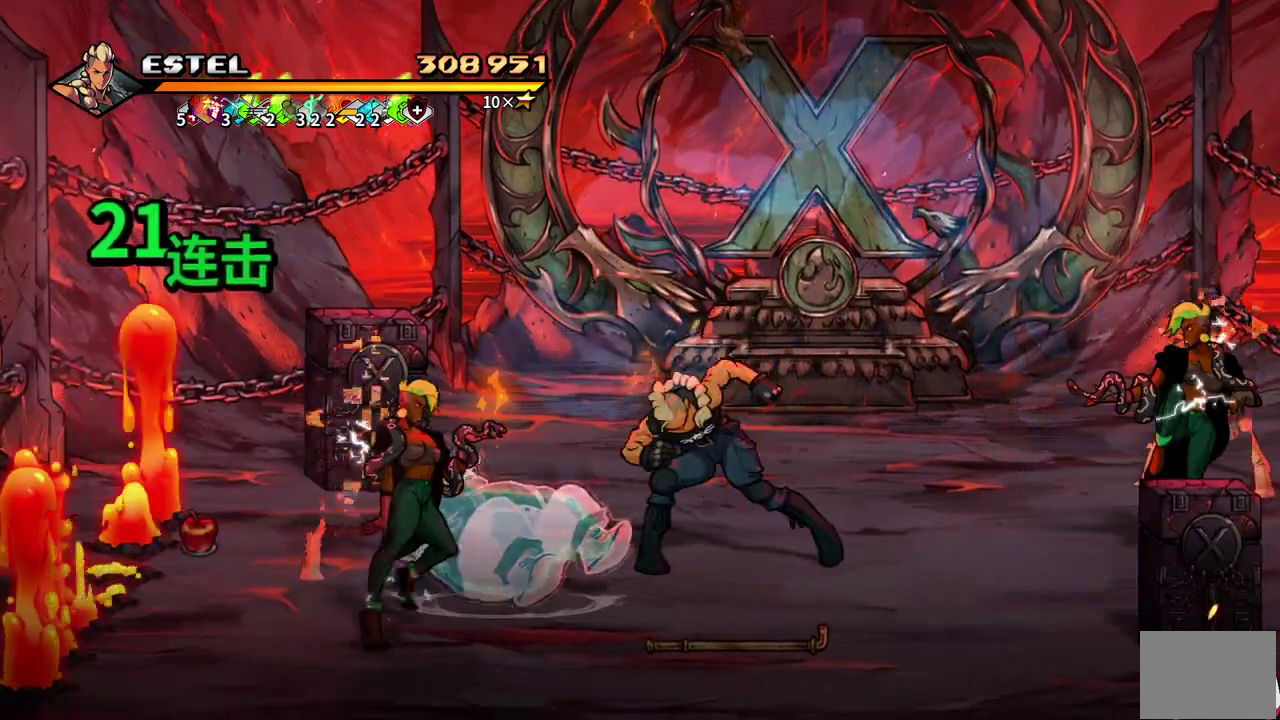
{"buttons": [], "events": [[17, "SQUARE", "down"], [133, "DPAD_LEFT", "up"], [433, "SQUARE", "up"]]}
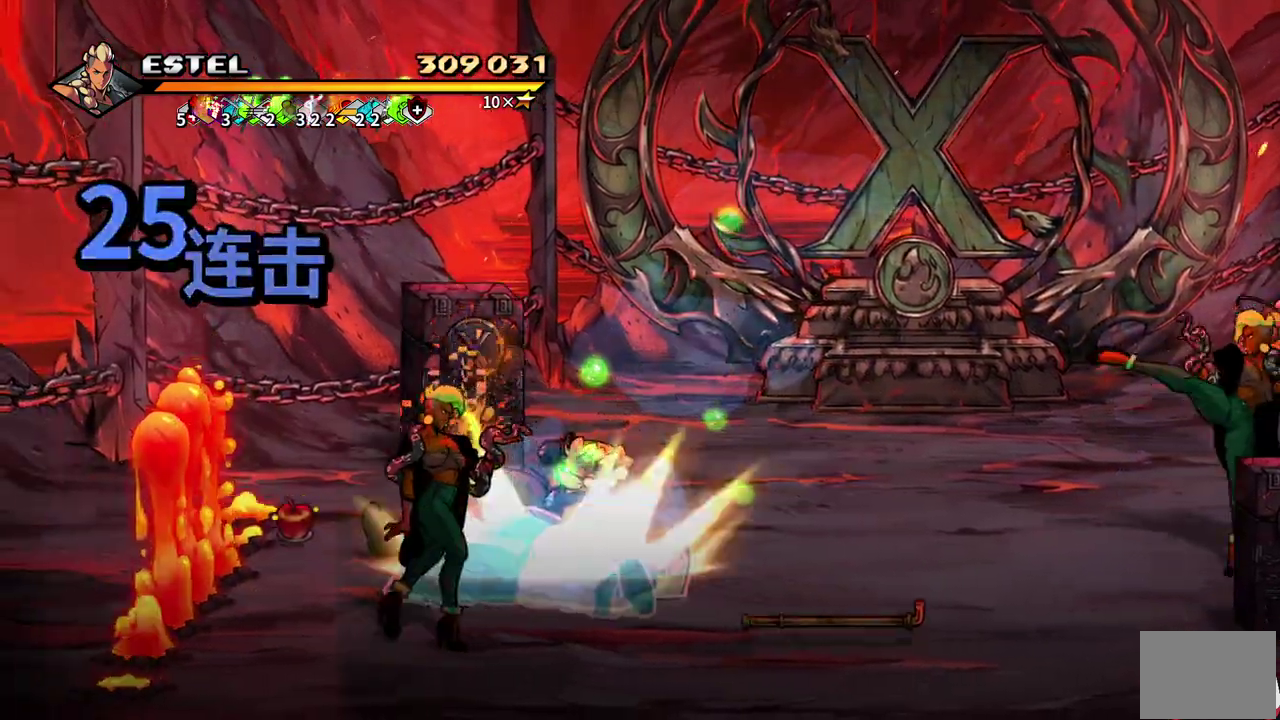
{"buttons": ["SQUARE", "DPAD_RIGHT"], "events": [[67, "DPAD_RIGHT", "down"], [150, "DPAD_RIGHT", "up"], [200, "DPAD_RIGHT", "down"], [233, "SQUARE", "down"], [317, "SQUARE", "up"], [367, "SQUARE", "down"]]}